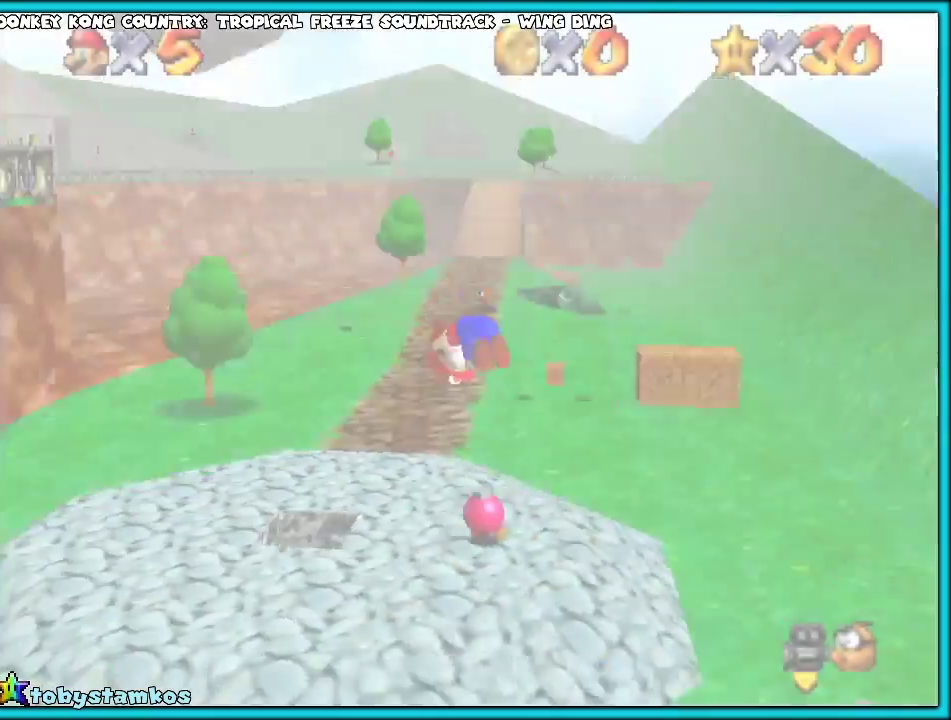
Gameplay with a controller (Nintendo layout); each line is a JSON object with the inputs held at the frame after it. "events" lists button and stick changes between this image and that frame as [ms after this image, input, new state], when the widget could be followed in between. Not read: L1 L3 R1 R3.
{"buttons": [], "left_stick": "up-right", "events": [[17, "C_DOWN", "up"], [317, "A", "down"], [467, "A", "up"], [467, "left_stick", "up-right"]]}
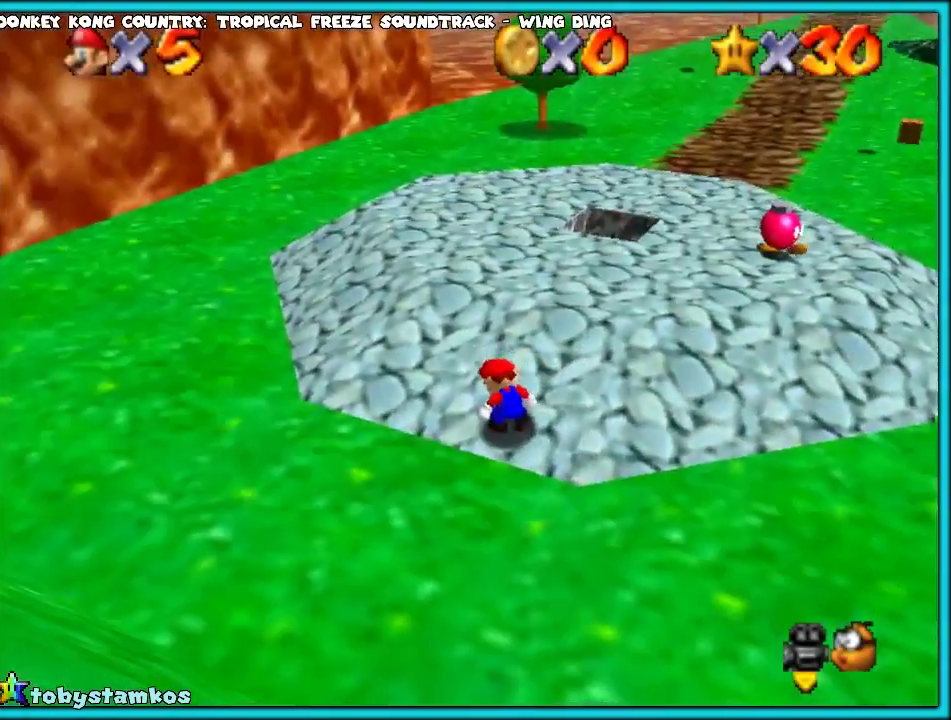
{"buttons": ["A"], "left_stick": "right", "events": [[83, "C_DOWN", "down"], [83, "C_LEFT", "down"], [183, "C_DOWN", "up"], [183, "C_LEFT", "up"], [183, "left_stick", "up"], [200, "A", "down"], [400, "left_stick", "up-right"], [450, "left_stick", "right"]]}
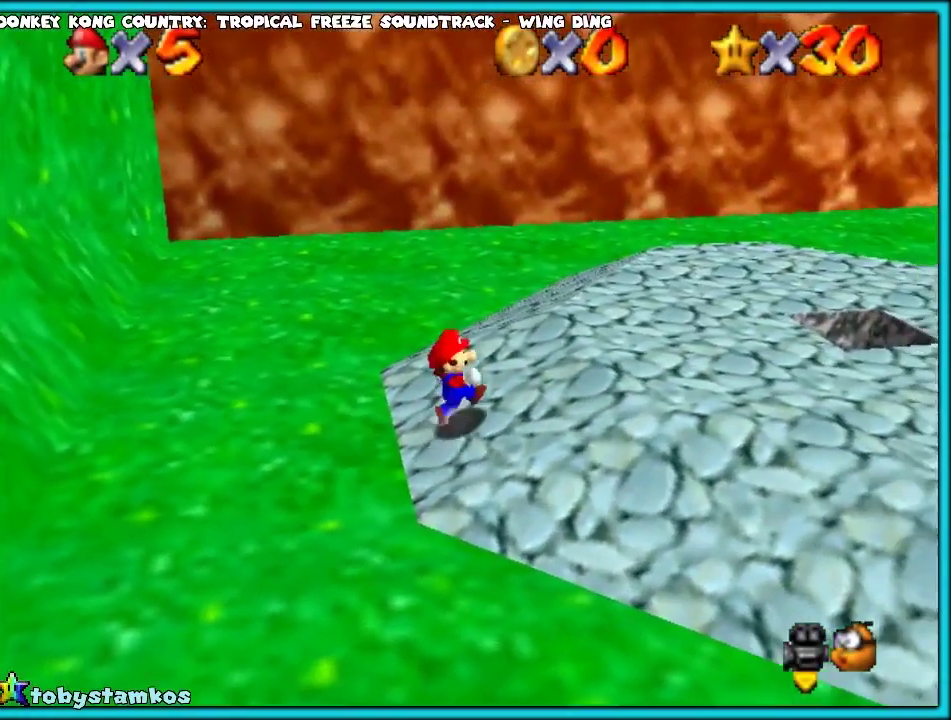
{"buttons": ["C_LEFT"], "left_stick": "right", "events": [[117, "B", "down"], [200, "A", "up"], [217, "B", "up"], [383, "C_DOWN", "down"], [383, "C_LEFT", "down"], [500, "C_DOWN", "up"]]}
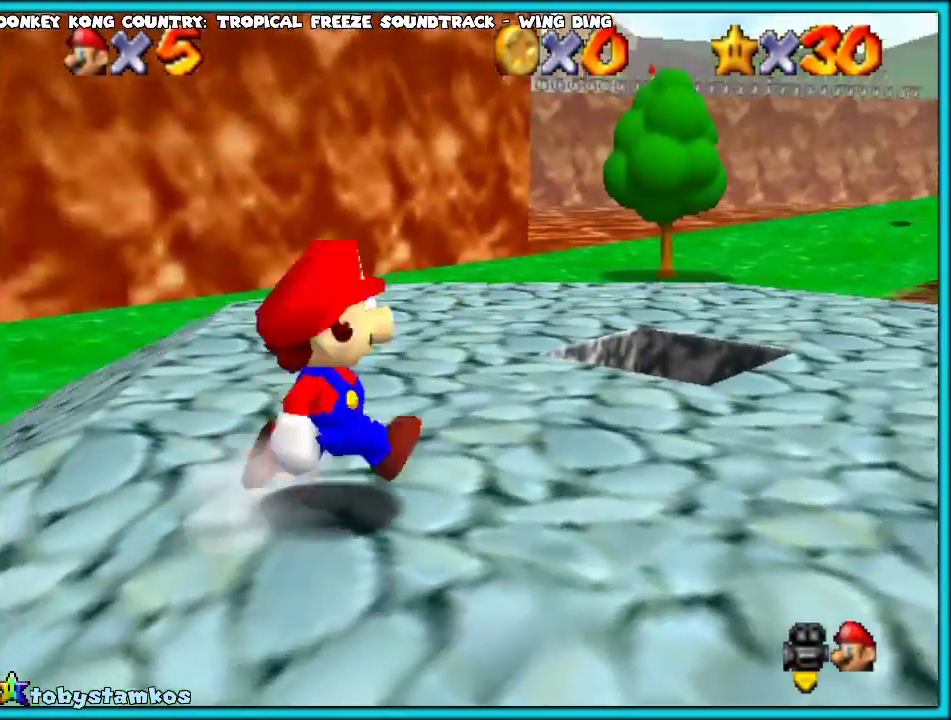
{"buttons": ["A"], "left_stick": "up-right", "events": [[17, "C_LEFT", "up"], [50, "left_stick", "up-right"], [483, "A", "down"]]}
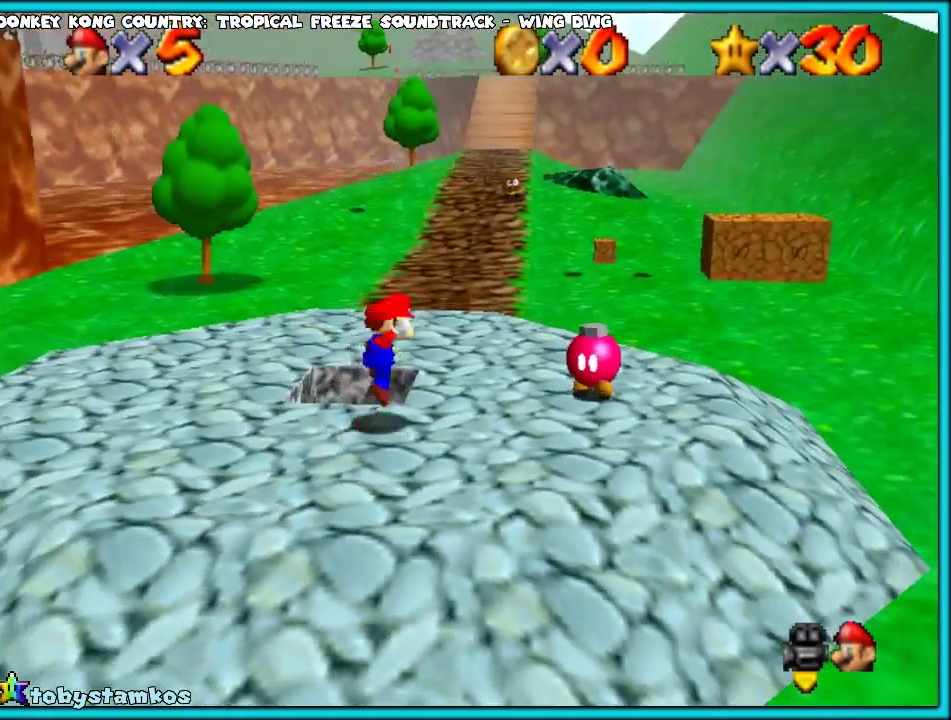
{"buttons": [], "left_stick": "up-right", "events": [[100, "A", "up"], [317, "B", "down"], [417, "B", "up"]]}
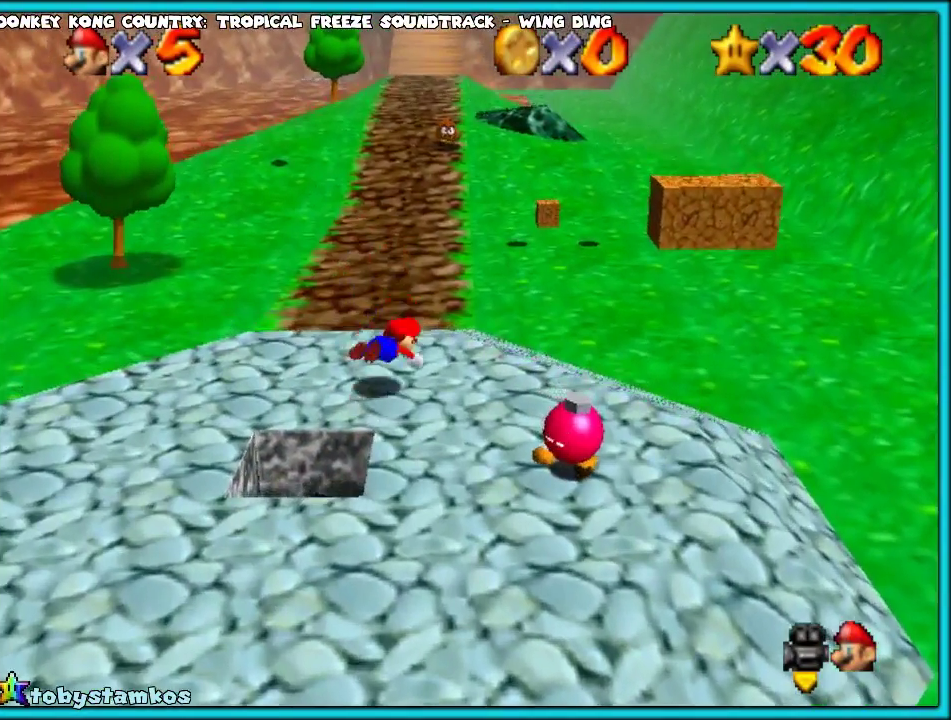
{"buttons": [], "left_stick": "up-right", "events": [[100, "A", "down"], [133, "B", "down"], [233, "A", "up"], [233, "B", "up"], [400, "A", "down"], [500, "A", "up"]]}
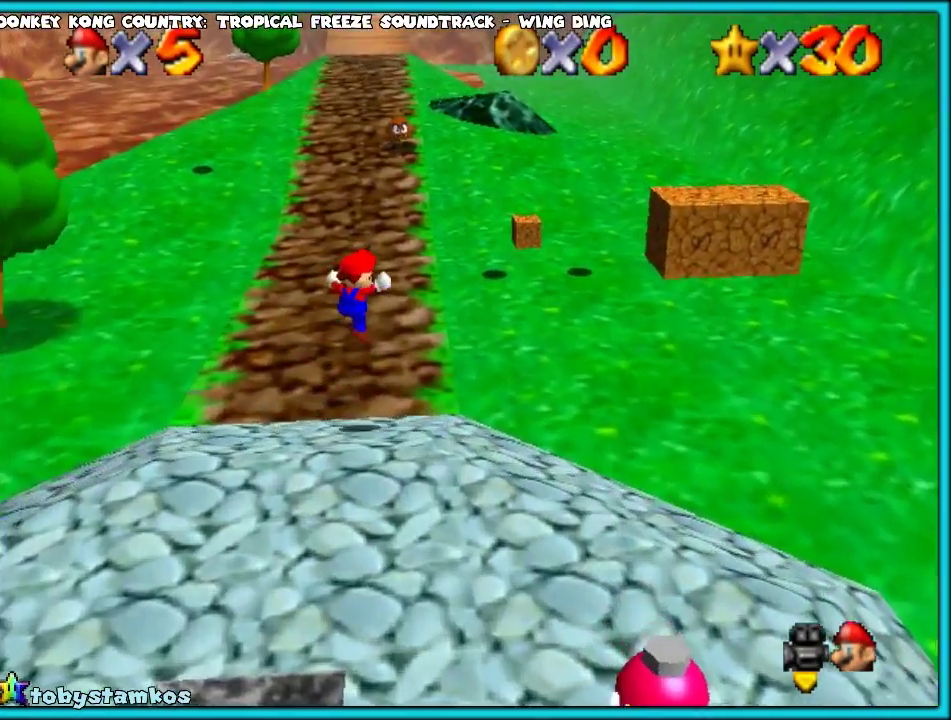
{"buttons": ["B"], "left_stick": "up-right", "events": [[333, "A", "down"], [433, "A", "up"], [500, "B", "down"]]}
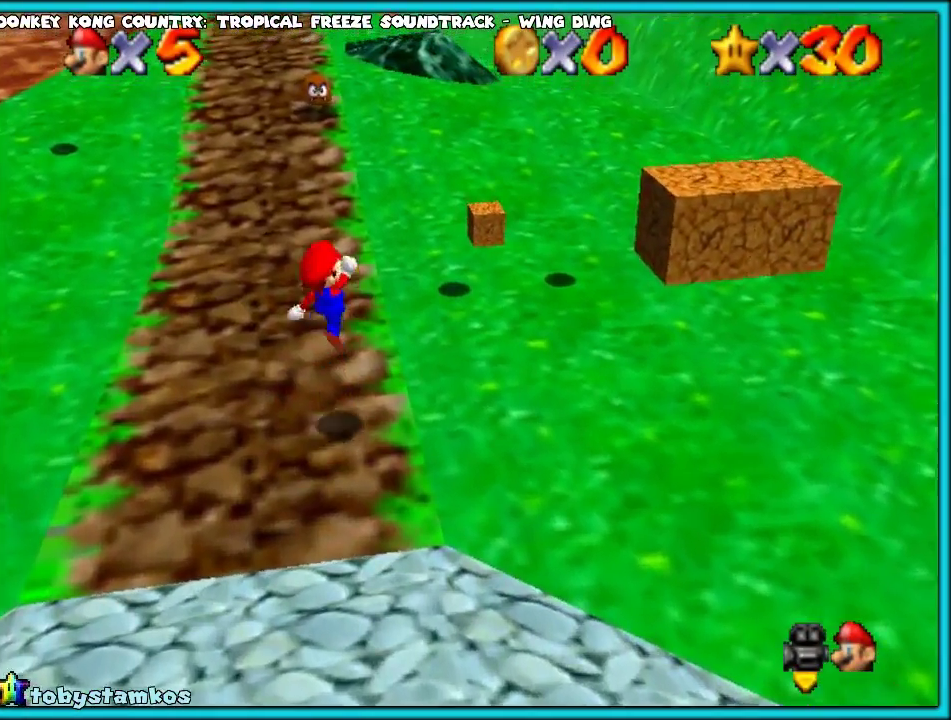
{"buttons": ["A"], "left_stick": "down-left", "events": [[150, "B", "up"], [433, "A", "down"], [467, "left_stick", "down-left"]]}
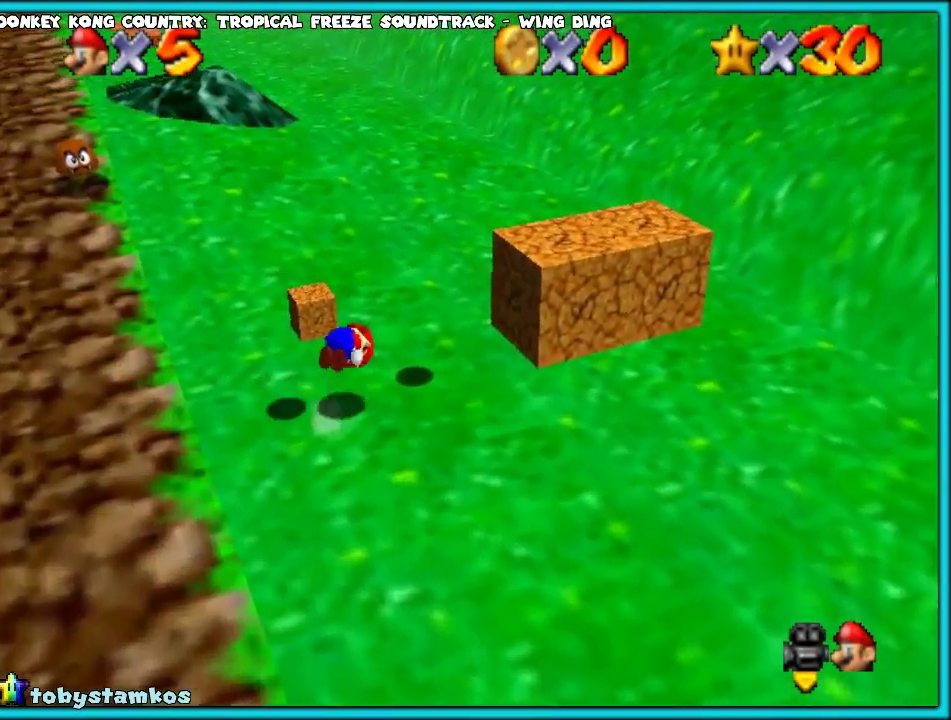
{"buttons": [], "left_stick": "center", "events": [[33, "A", "up"], [433, "left_stick", "center"]]}
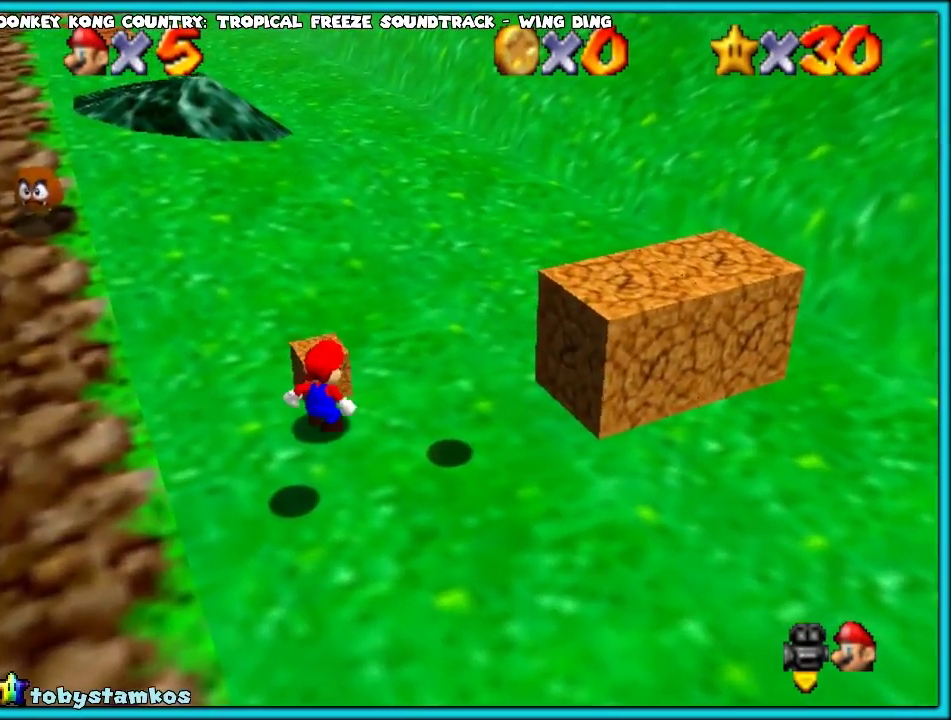
{"buttons": [], "left_stick": "up", "events": [[150, "B", "down"], [367, "B", "up"], [417, "left_stick", "up"]]}
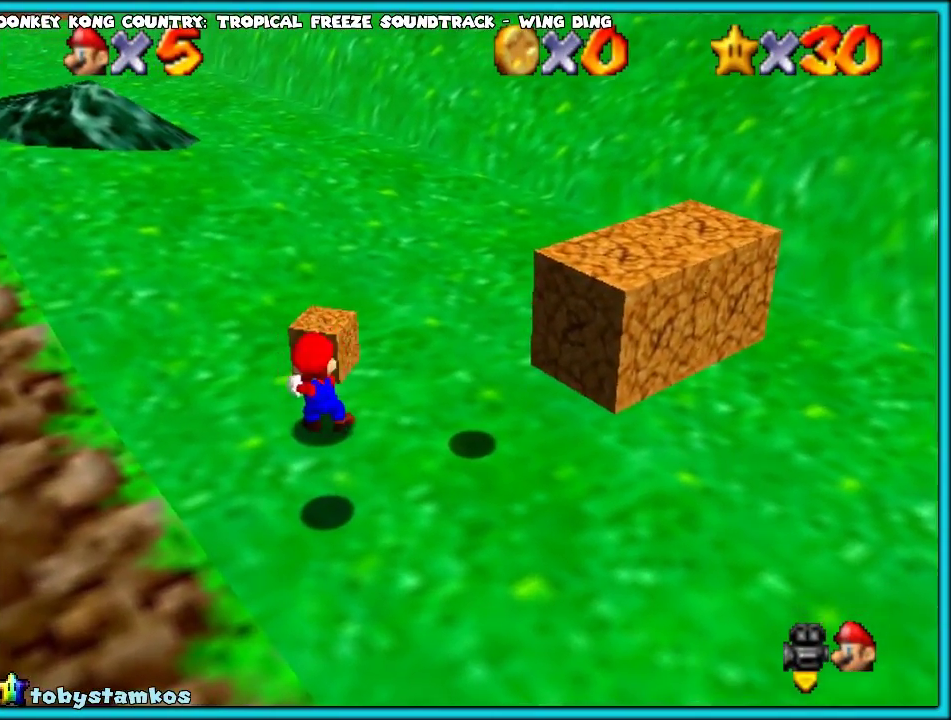
{"buttons": ["A", "B"], "left_stick": "up", "events": [[333, "A", "down"], [450, "B", "down"]]}
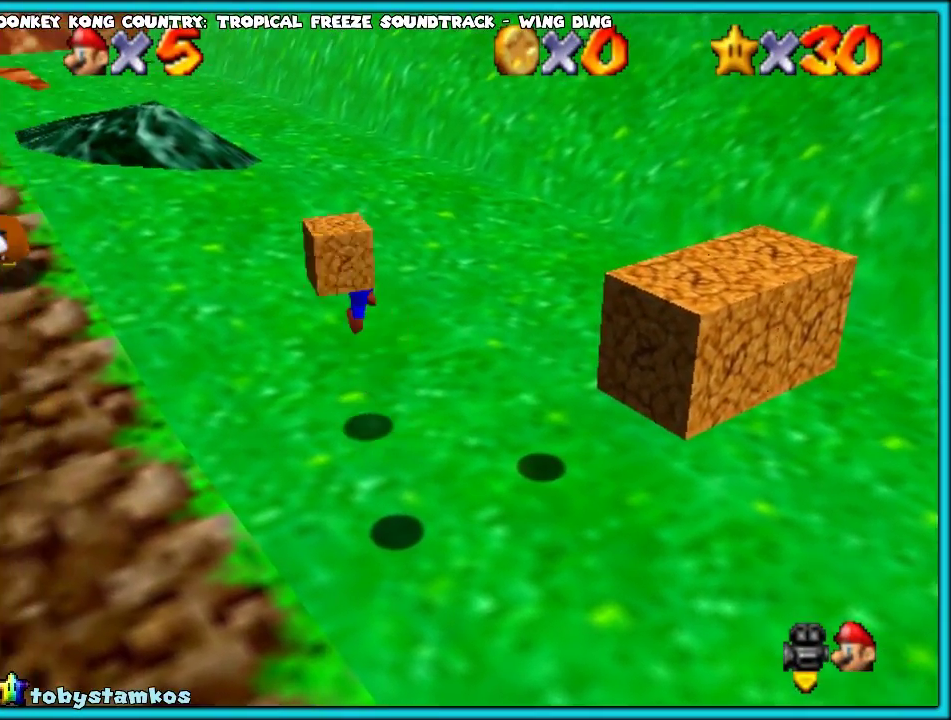
{"buttons": [], "left_stick": "up", "events": [[467, "A", "up"], [467, "B", "up"]]}
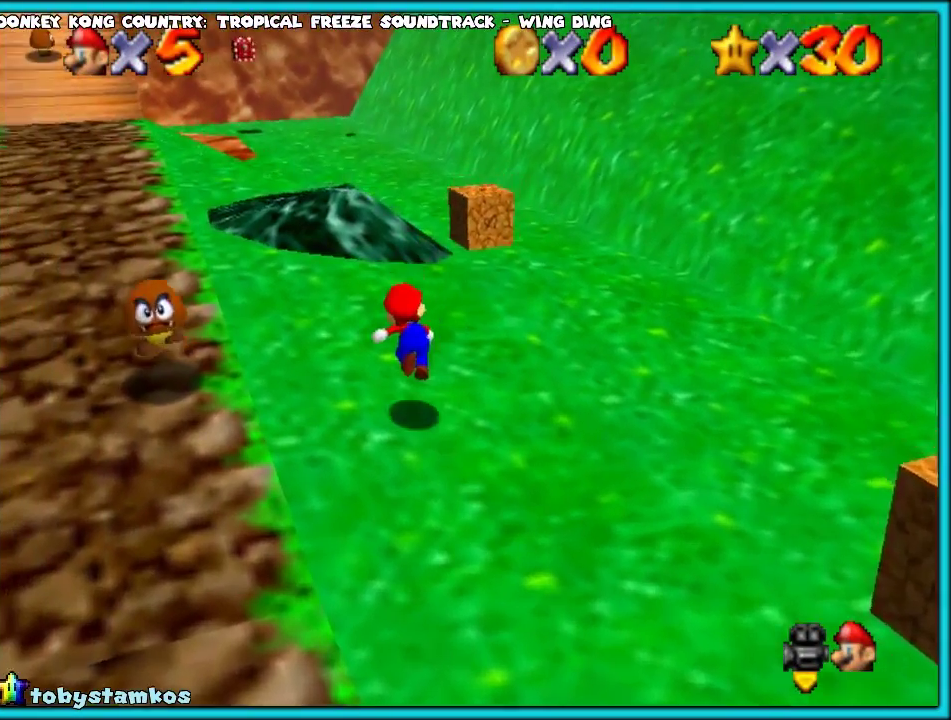
{"buttons": ["A"], "left_stick": "up", "events": [[183, "A", "down"]]}
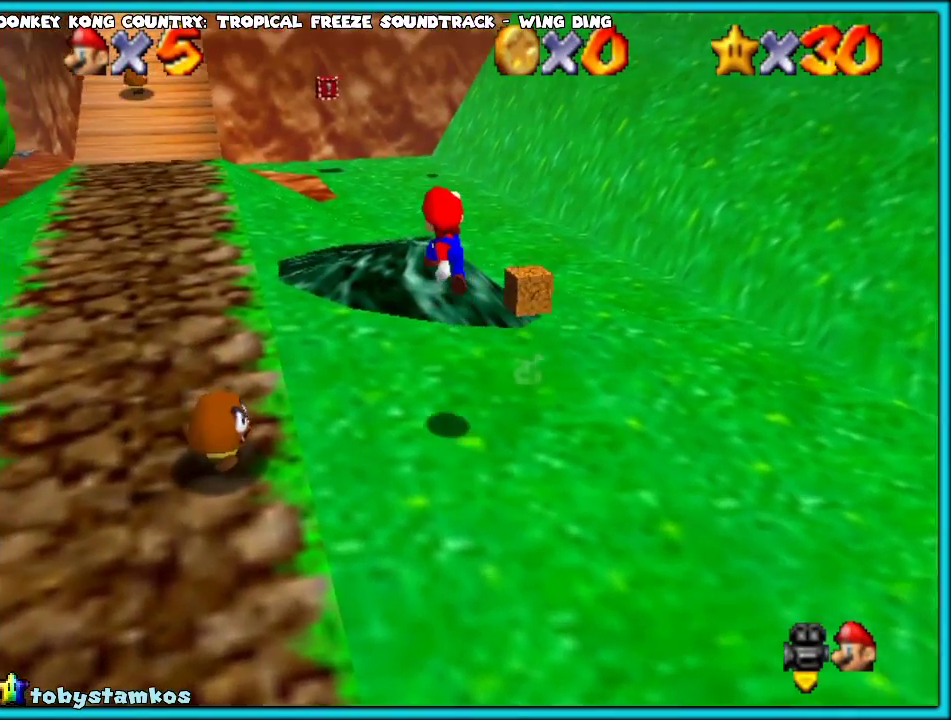
{"buttons": ["A"], "left_stick": "up", "events": [[67, "A", "up"], [450, "A", "down"]]}
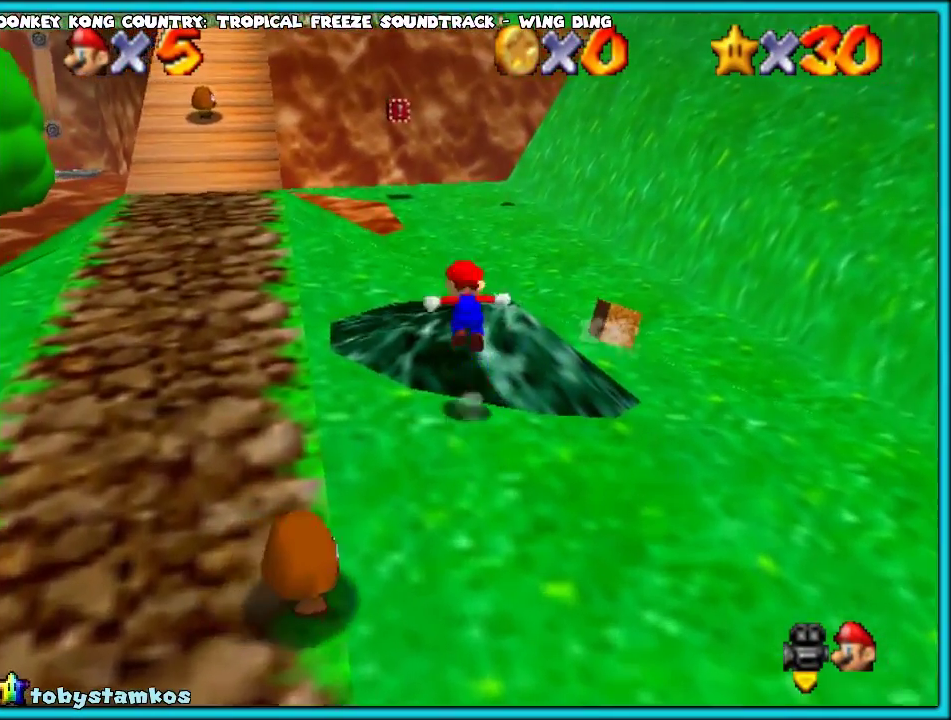
{"buttons": ["A", "B"], "left_stick": "up-left", "events": [[367, "B", "down"], [383, "A", "up"], [417, "left_stick", "up-left"], [450, "A", "down"]]}
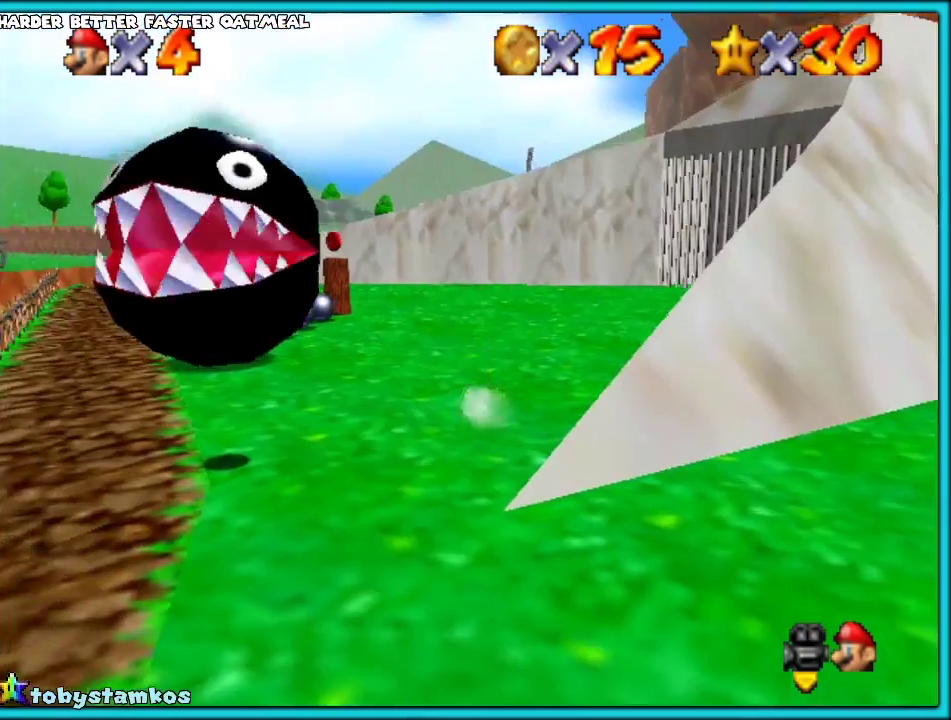
{"buttons": [], "left_stick": "up-left", "events": [[50, "A", "up"], [117, "B", "up"]]}
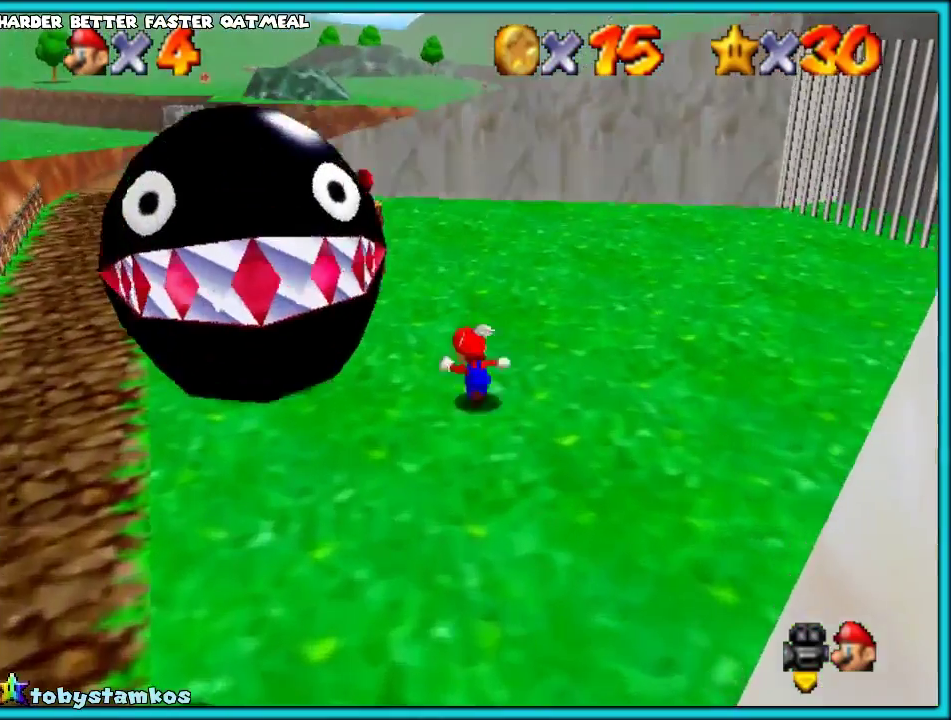
{"buttons": ["A"], "left_stick": "up", "events": [[83, "A", "down"], [217, "left_stick", "up"]]}
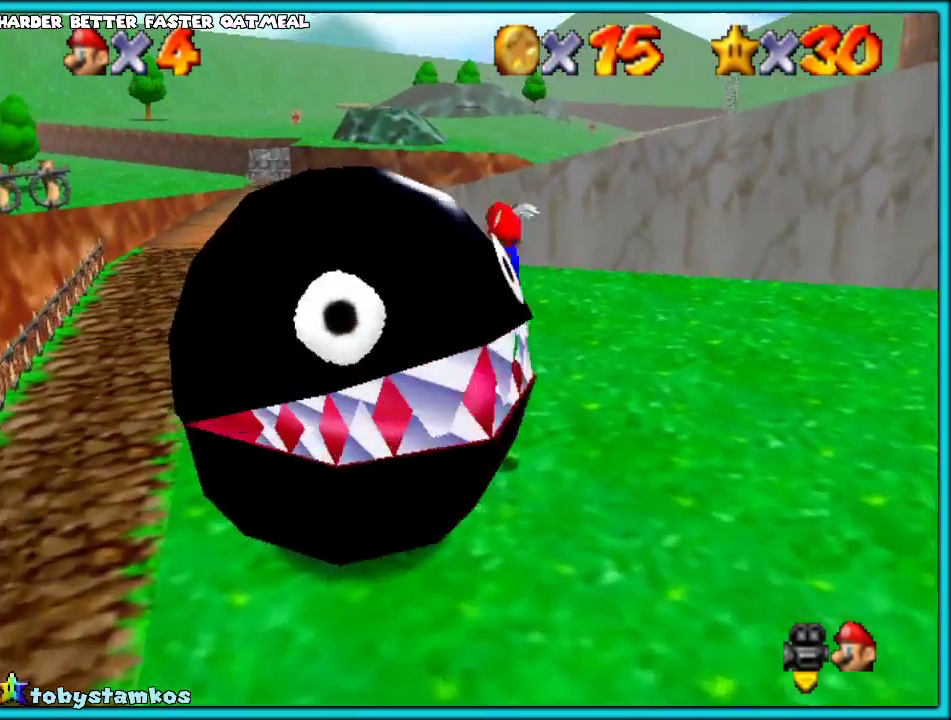
{"buttons": [], "left_stick": "down", "events": [[117, "B", "down"], [233, "A", "up"], [300, "B", "up"], [300, "left_stick", "up-right"], [350, "C_LEFT", "down"], [350, "left_stick", "right"], [417, "left_stick", "down"], [483, "C_LEFT", "up"]]}